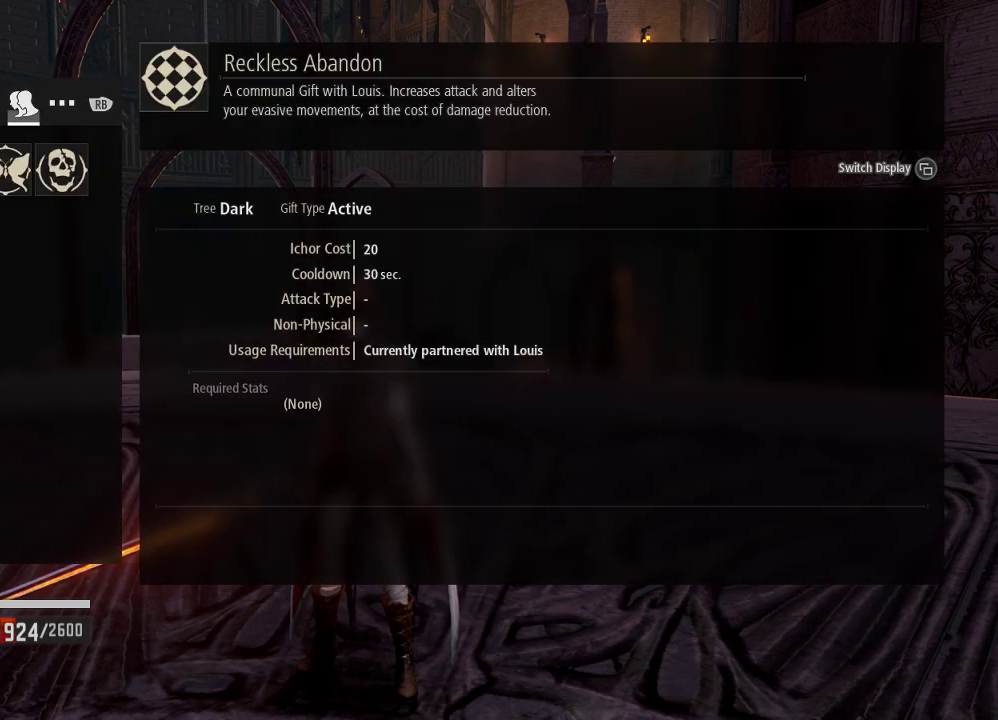
Gameplay with a controller (Xbox layout); each line is a JSON object with the inputs held at the frame after it (dt_ms = milliseconds from this image to that frame). "events" lists button and stick changes between this image and that frame as [ms after this image, input, new state], when the widget could be followed in between.
{"dt_ms": 500, "buttons": [], "left_stick": "center", "right_stick": "center", "events": [[33, "R1", "up"]]}
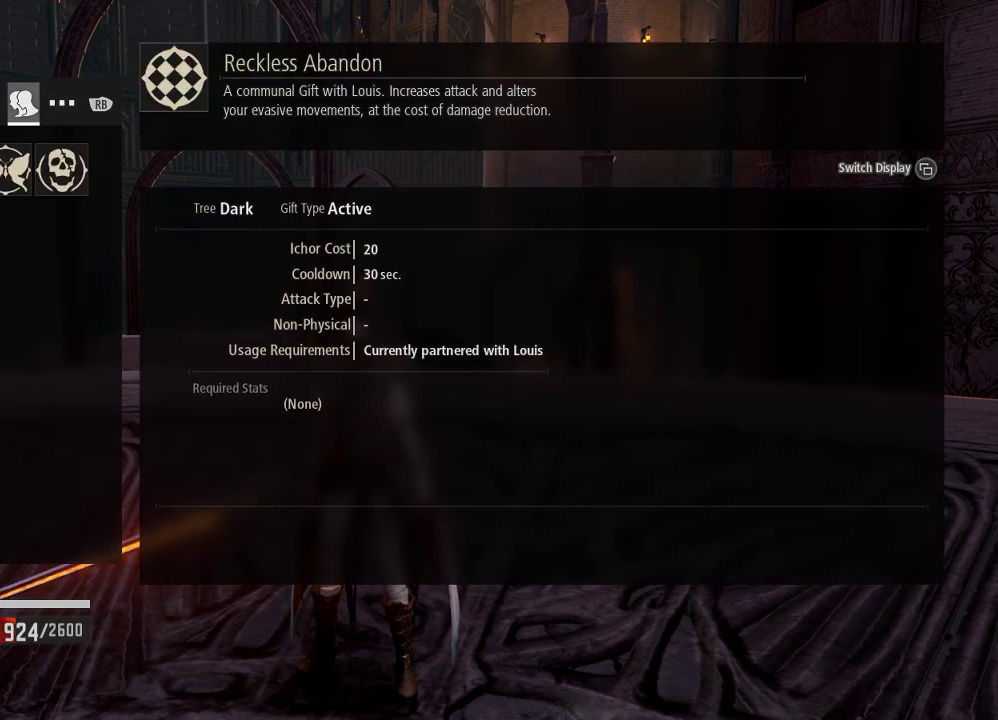
{"dt_ms": 500, "buttons": [], "left_stick": "center", "right_stick": "center", "events": [[133, "R1", "down"], [267, "R1", "up"]]}
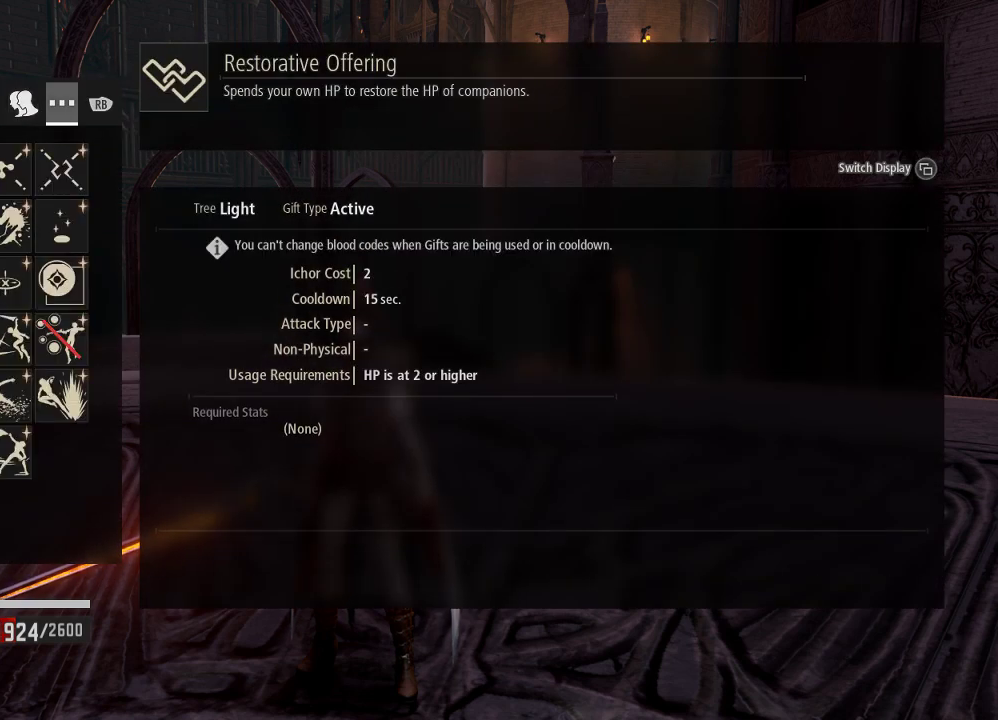
{"dt_ms": 500, "buttons": [], "left_stick": "center", "right_stick": "center", "events": [[267, "DPAD_UP", "down"], [400, "DPAD_UP", "up"]]}
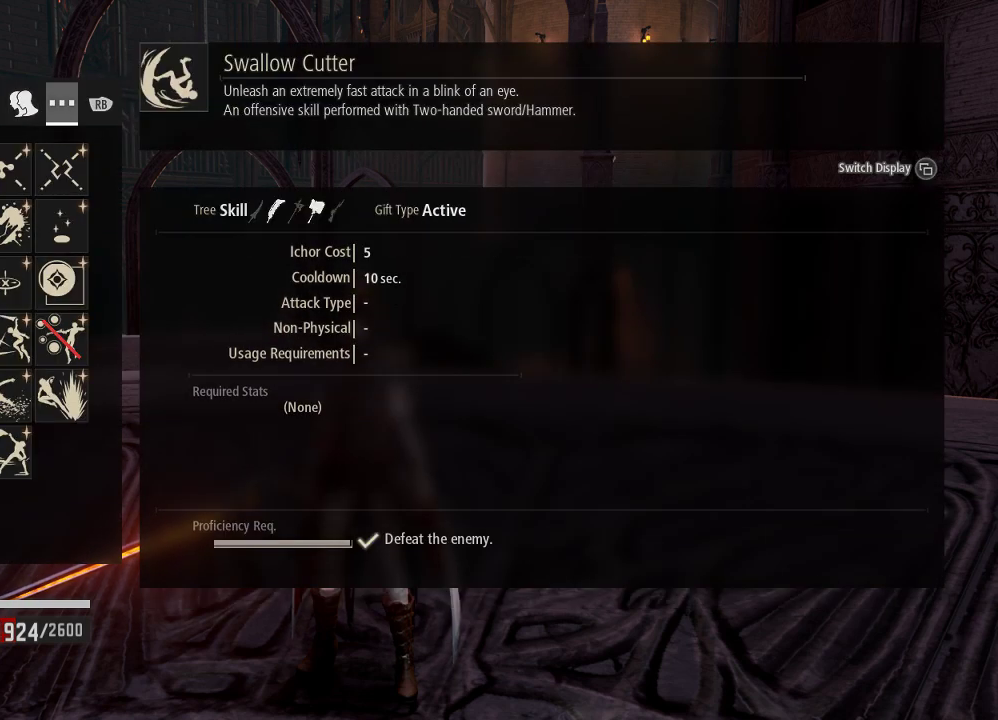
{"dt_ms": 500, "buttons": [], "left_stick": "center", "right_stick": "center", "events": [[200, "DPAD_RIGHT", "down"], [333, "DPAD_RIGHT", "up"]]}
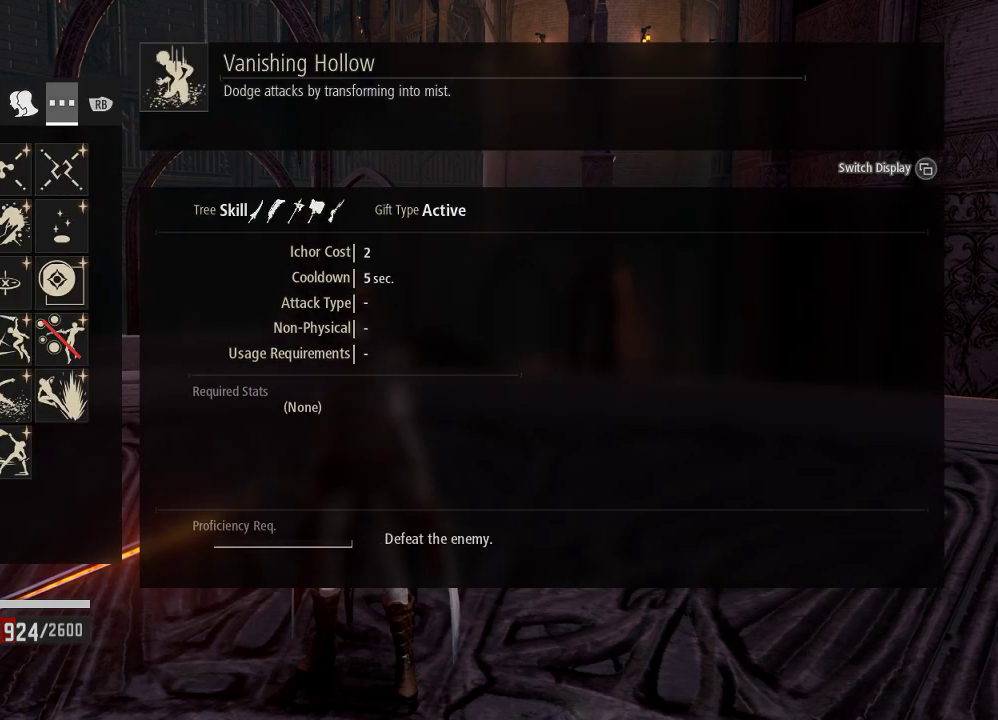
{"dt_ms": 500, "buttons": [], "left_stick": "center", "right_stick": "center", "events": []}
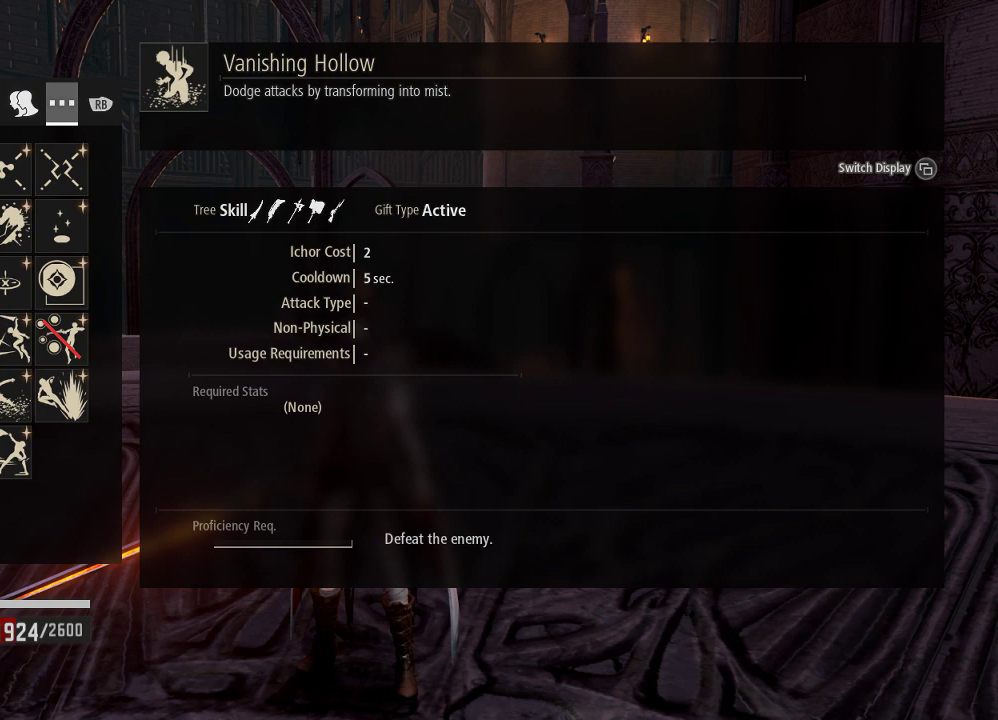
{"dt_ms": 500, "buttons": [], "left_stick": "center", "right_stick": "center", "events": []}
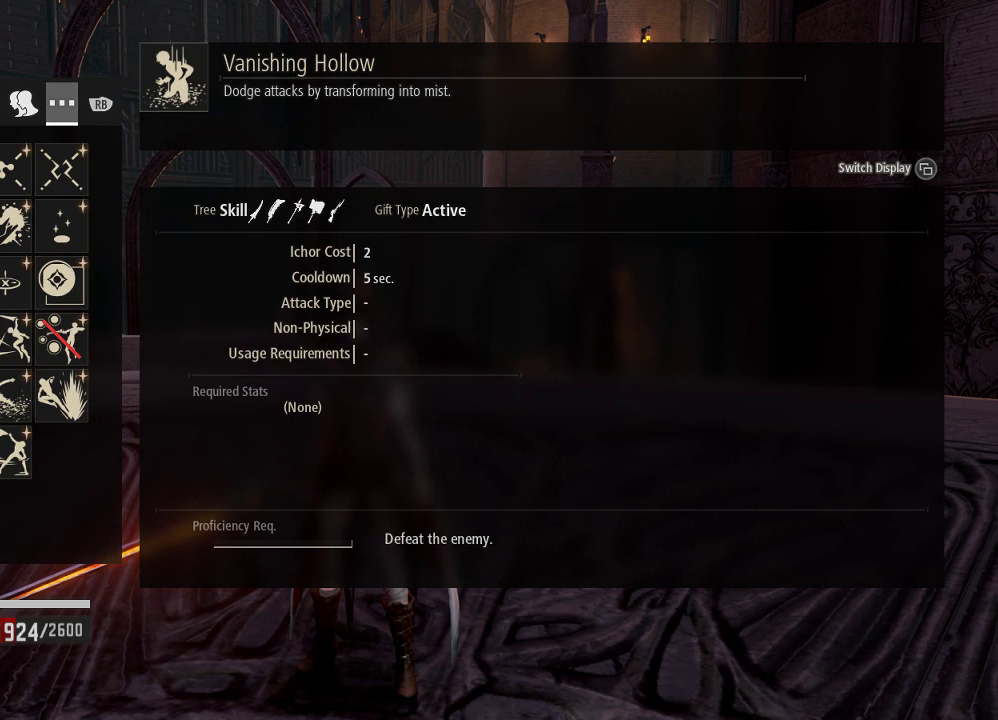
{"dt_ms": 500, "buttons": [], "left_stick": "center", "right_stick": "center", "events": []}
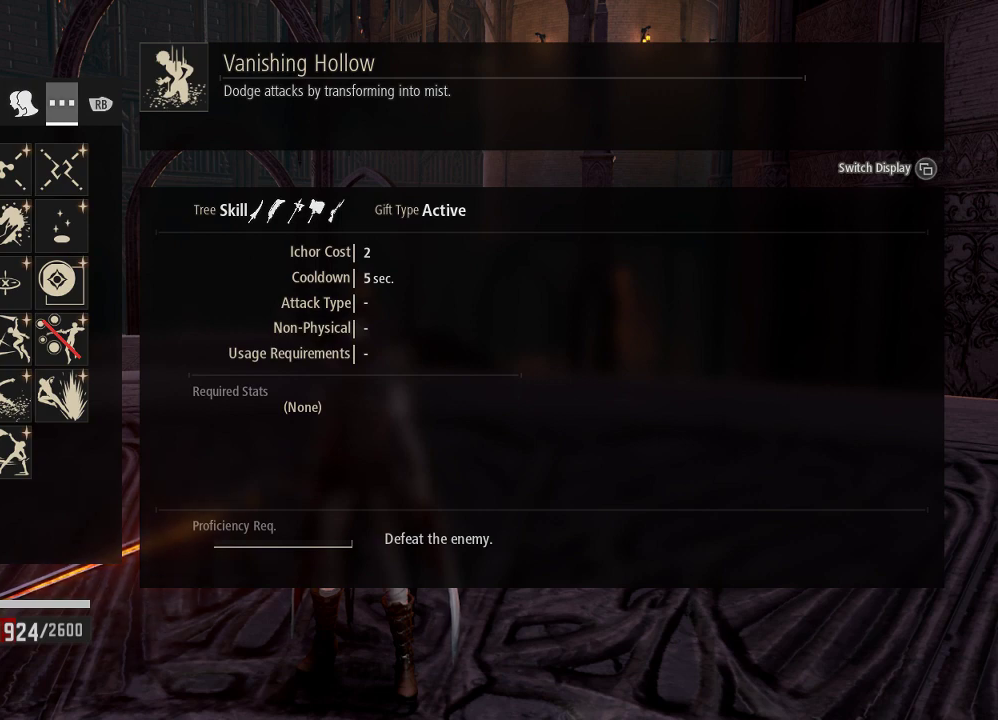
{"dt_ms": 500, "buttons": [], "left_stick": "center", "right_stick": "center", "events": []}
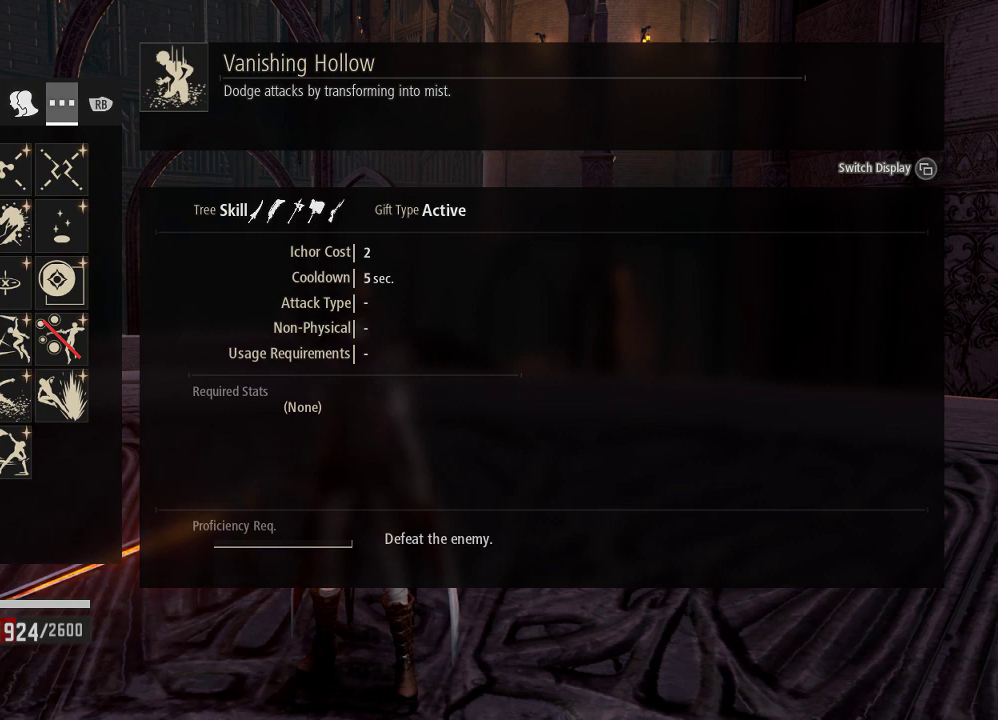
{"dt_ms": 500, "buttons": ["A"], "left_stick": "center", "right_stick": "center", "events": [[100, "B", "down"], [200, "B", "up"], [367, "DPAD_DOWN", "down"], [433, "DPAD_DOWN", "up"], [500, "A", "down"]]}
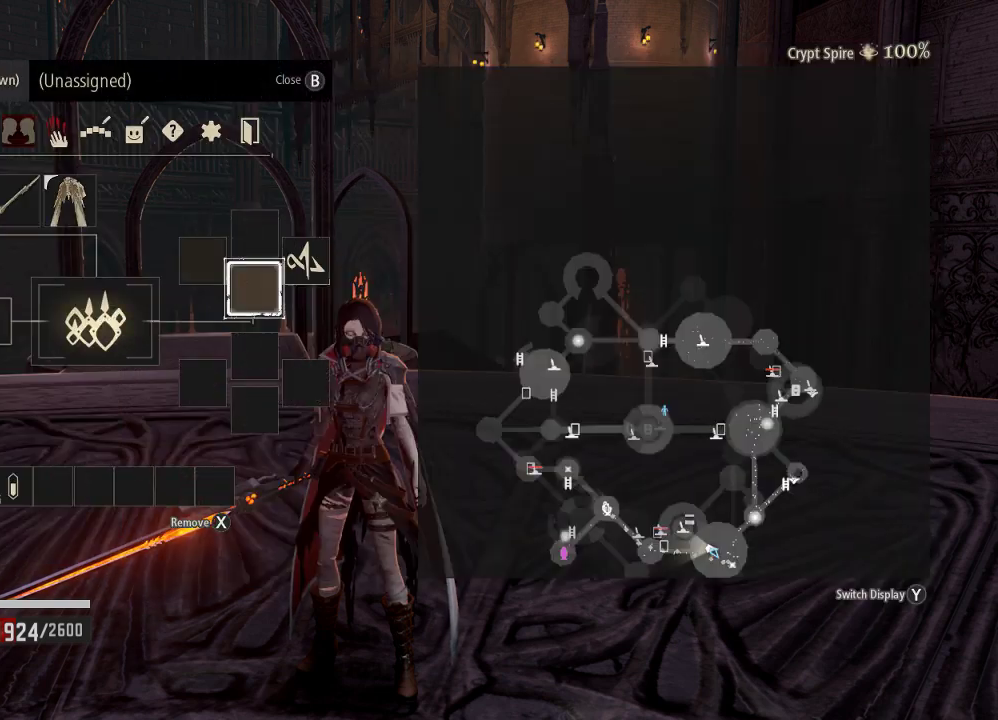
{"dt_ms": 500, "buttons": [], "left_stick": "center", "right_stick": "center", "events": [[100, "A", "up"]]}
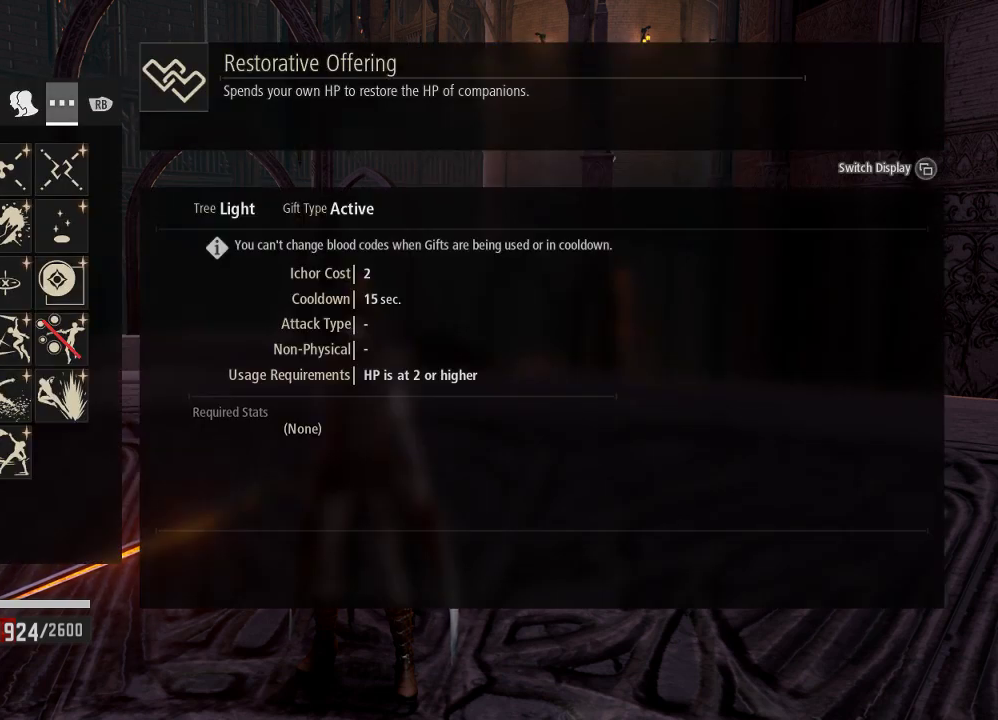
{"dt_ms": 500, "buttons": ["A"], "left_stick": "center", "right_stick": "center", "events": [[33, "DPAD_UP", "down"], [167, "DPAD_UP", "up"], [333, "DPAD_RIGHT", "down"], [467, "A", "down"], [467, "DPAD_RIGHT", "up"]]}
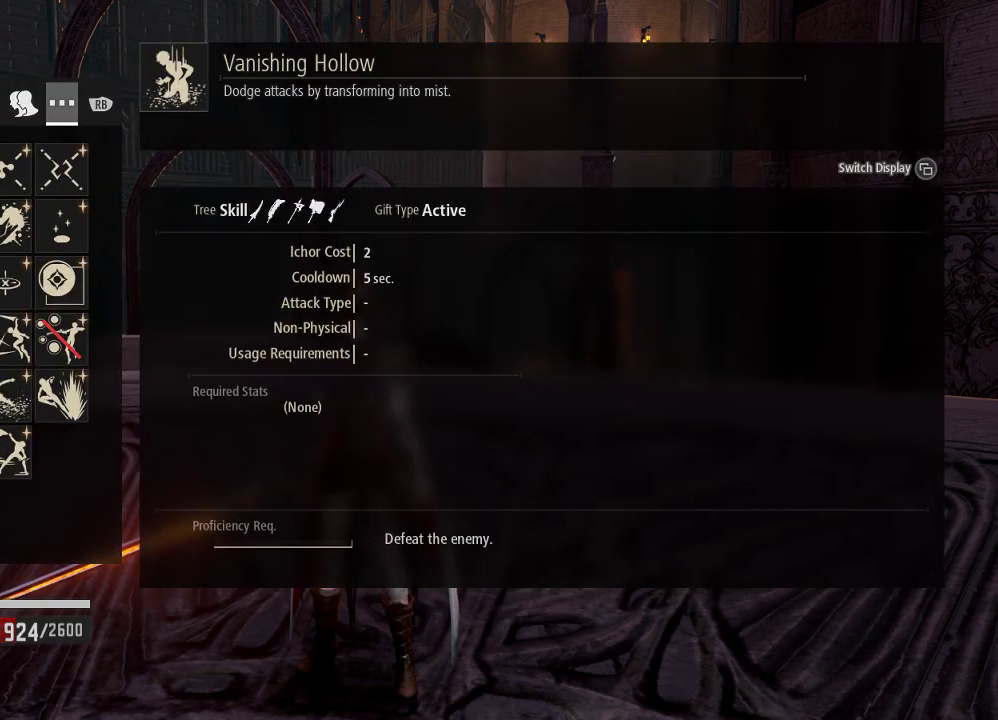
{"dt_ms": 500, "buttons": [], "left_stick": "center", "right_stick": "center", "events": [[100, "A", "up"], [300, "B", "down"], [433, "B", "up"]]}
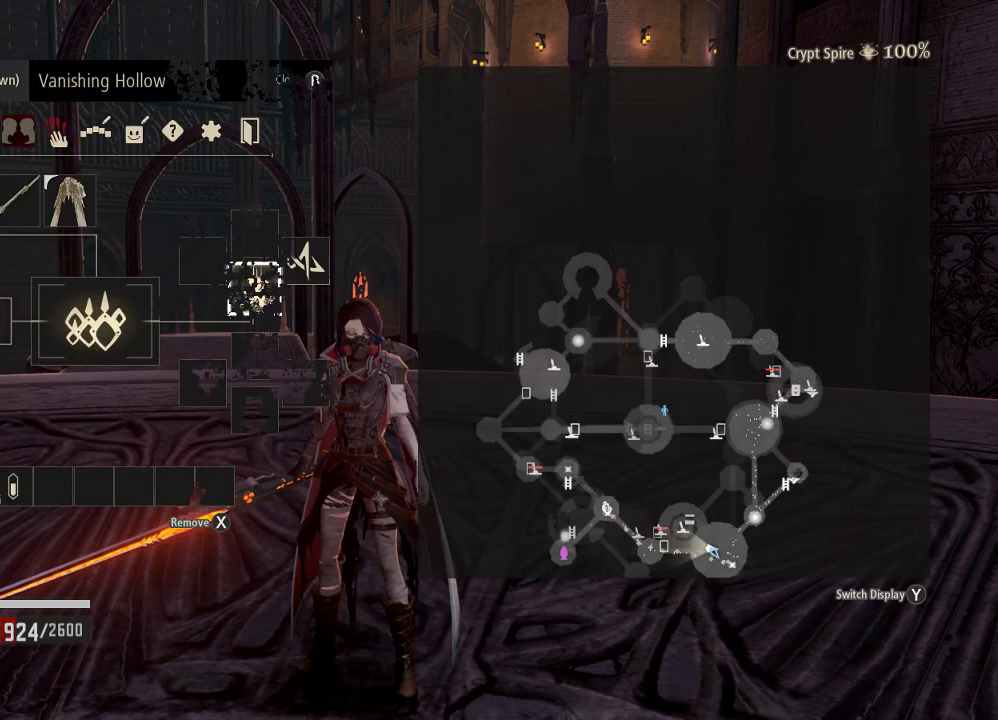
{"dt_ms": 500, "buttons": [], "left_stick": "center", "right_stick": "center", "events": [[167, "DPAD_LEFT", "down"], [300, "A", "down"], [300, "DPAD_LEFT", "up"], [433, "A", "up"]]}
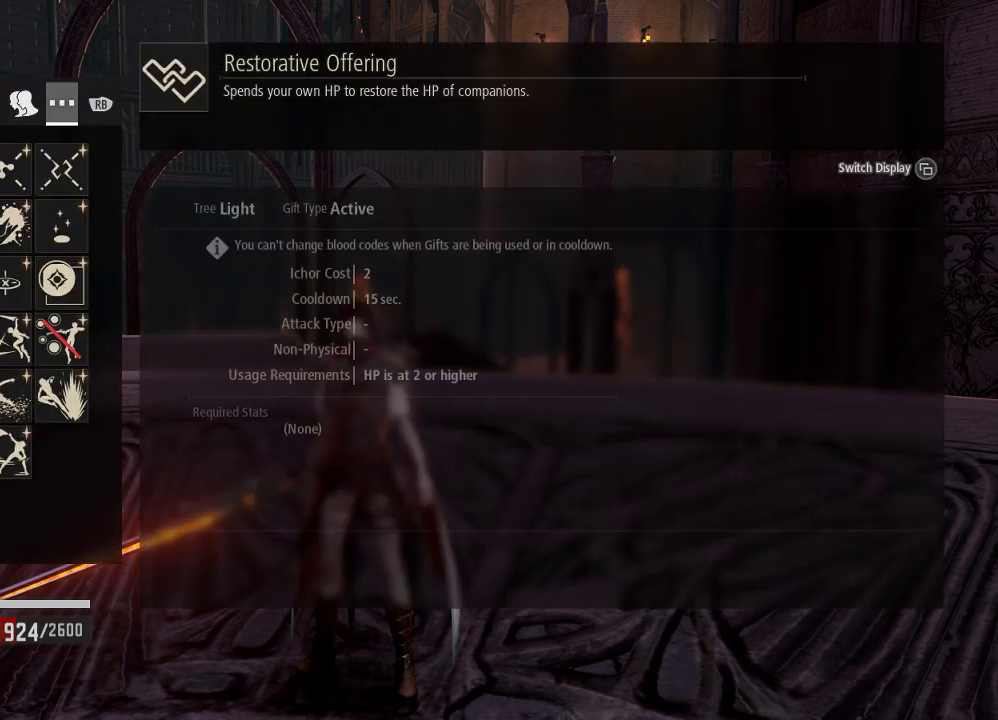
{"dt_ms": 500, "buttons": [], "left_stick": "center", "right_stick": "center", "events": []}
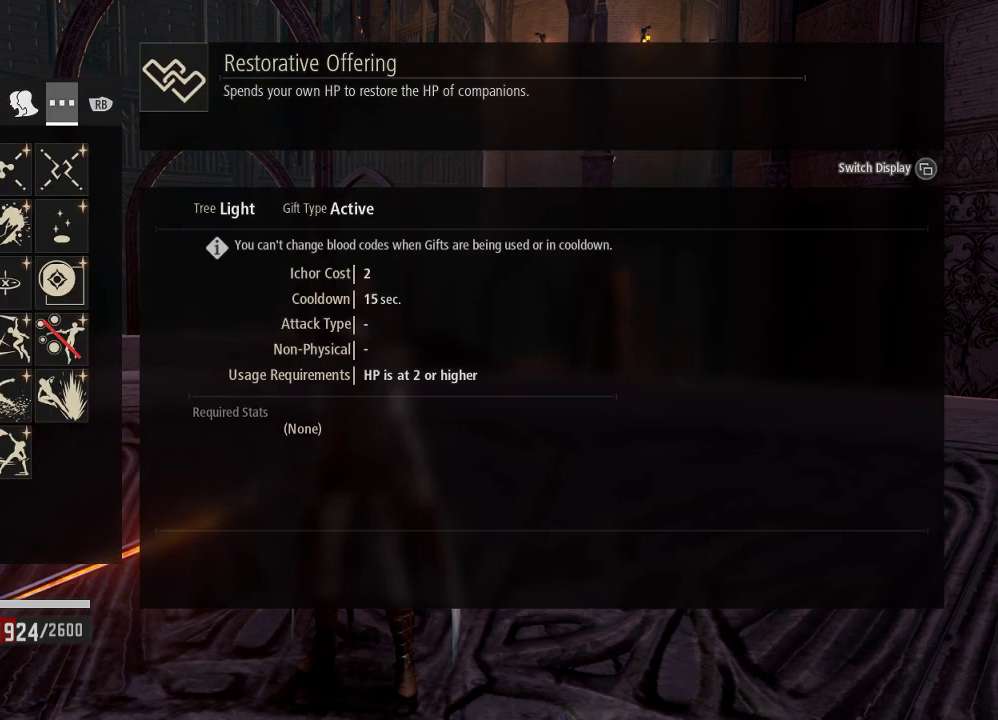
{"dt_ms": 500, "buttons": [], "left_stick": "center", "right_stick": "center", "events": [[367, "DPAD_DOWN", "down"], [467, "DPAD_DOWN", "up"]]}
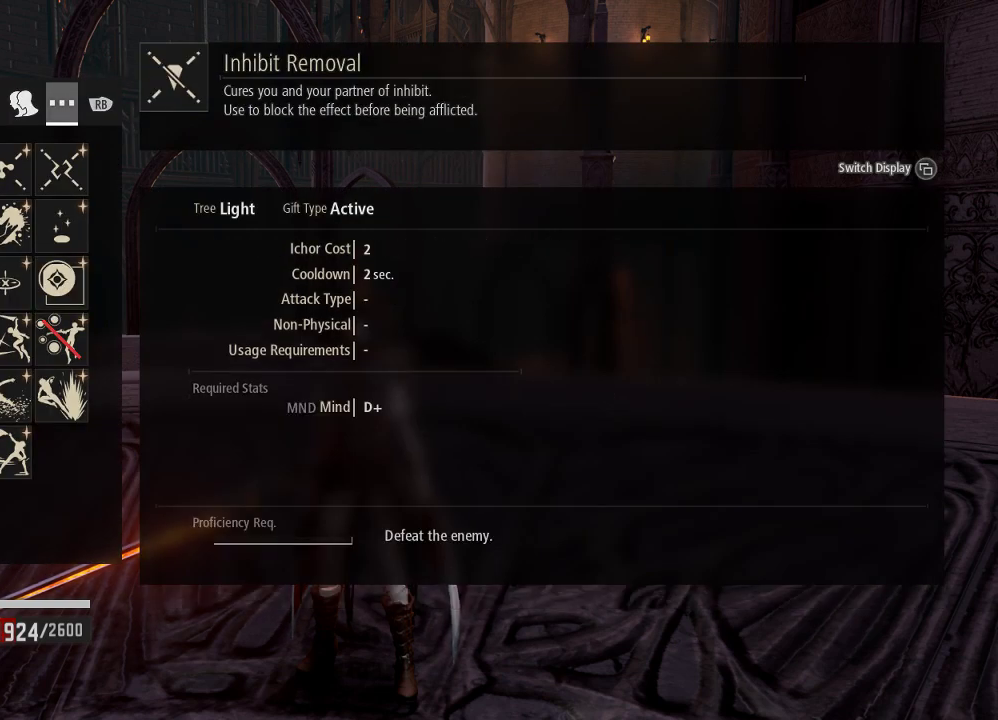
{"dt_ms": 1000, "buttons": ["DPAD_RIGHT"], "left_stick": "center", "right_stick": "center"}
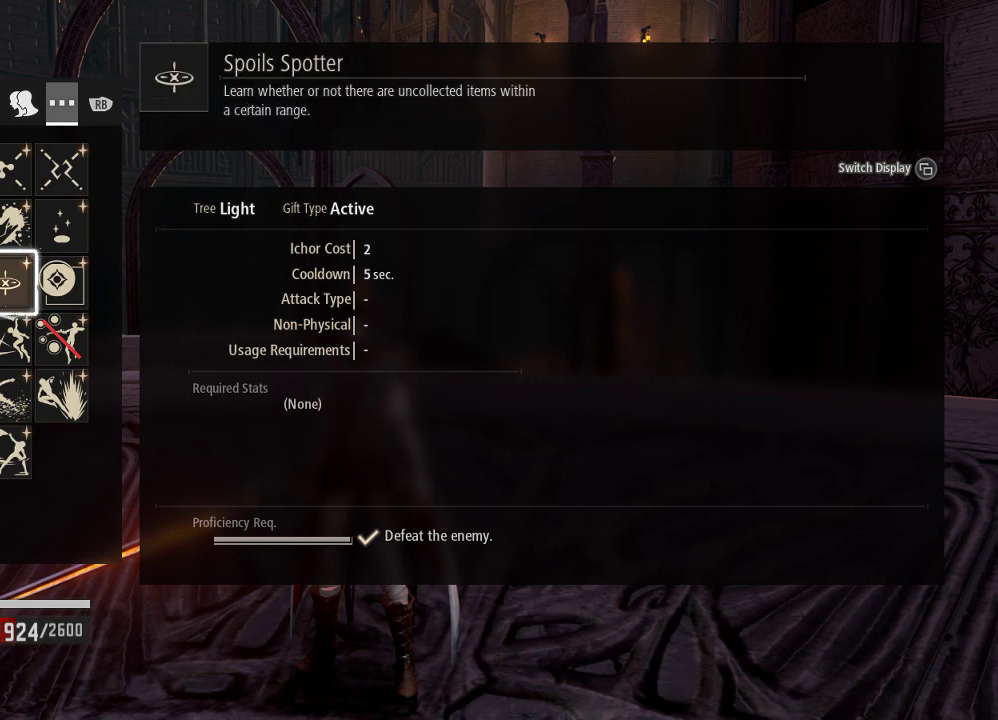
{"dt_ms": 500, "buttons": [], "left_stick": "center", "right_stick": "center", "events": [[67, "DPAD_RIGHT", "up"]]}
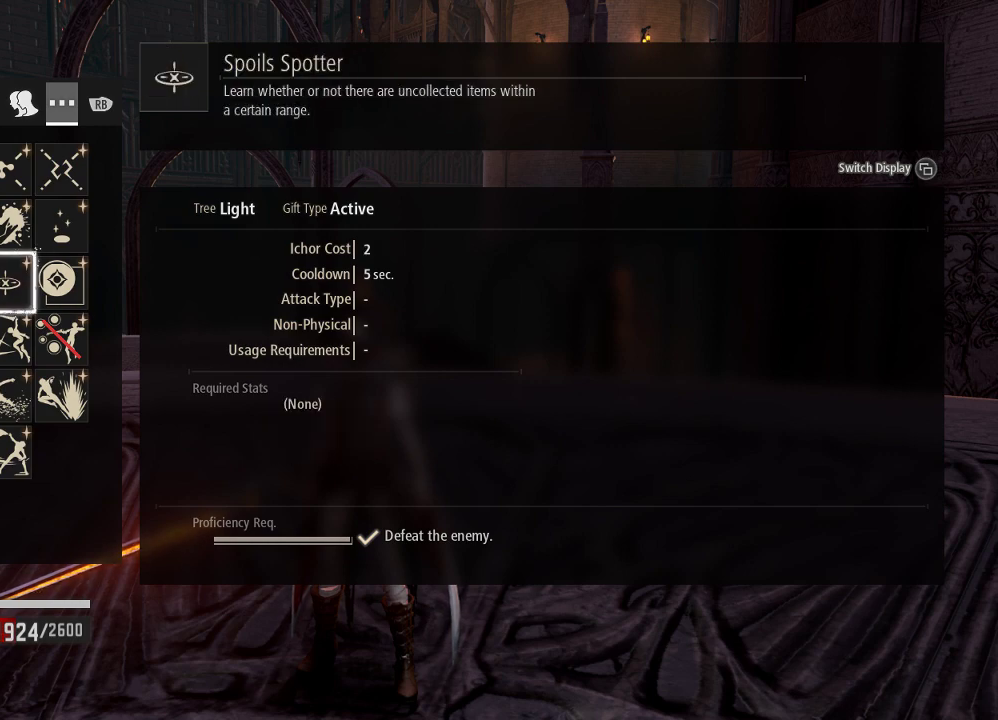
{"dt_ms": 500, "buttons": [], "left_stick": "center", "right_stick": "center", "events": []}
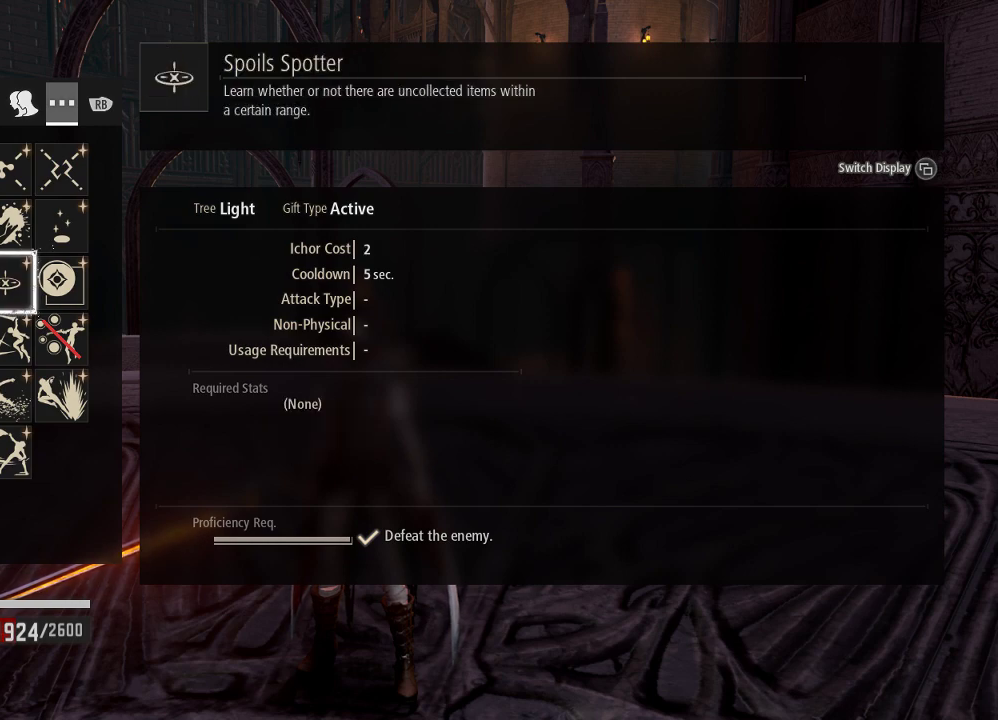
{"dt_ms": 500, "buttons": [], "left_stick": "center", "right_stick": "center", "events": []}
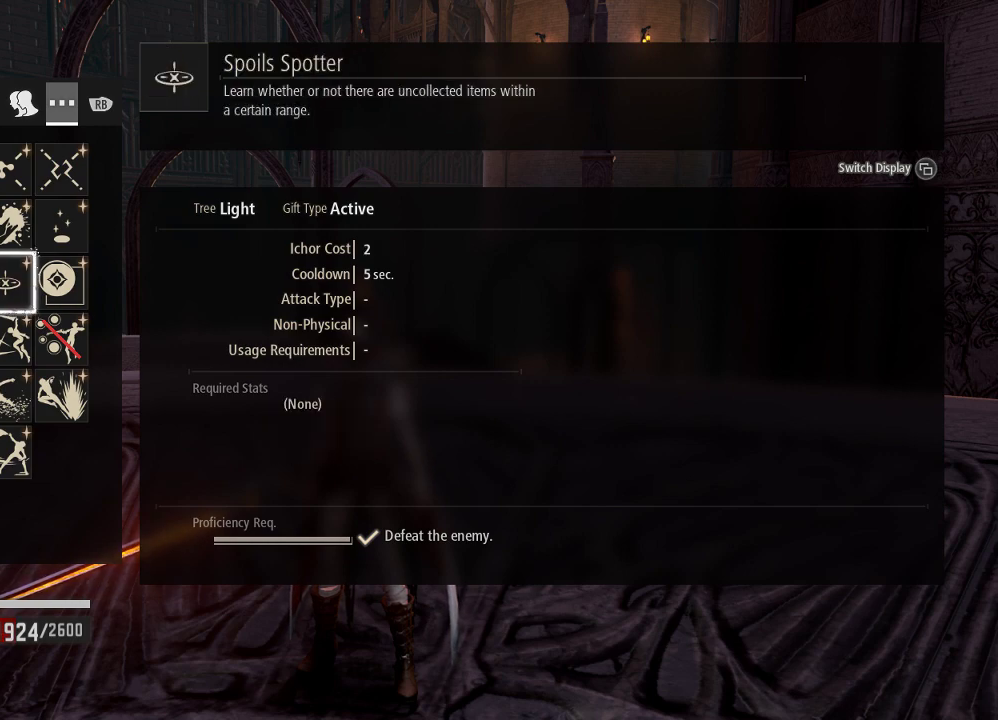
{"dt_ms": 500, "buttons": [], "left_stick": "center", "right_stick": "center", "events": [[67, "DPAD_UP", "down"], [200, "DPAD_UP", "up"], [367, "DPAD_UP", "down"], [500, "DPAD_UP", "up"]]}
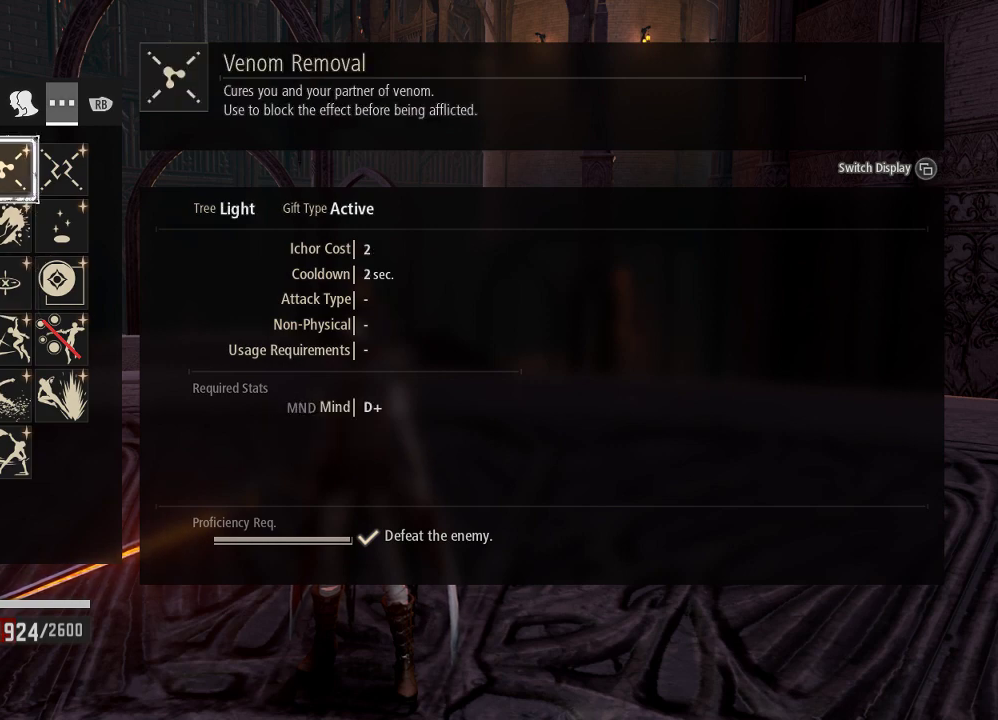
{"dt_ms": 500, "buttons": [], "left_stick": "center", "right_stick": "center", "events": []}
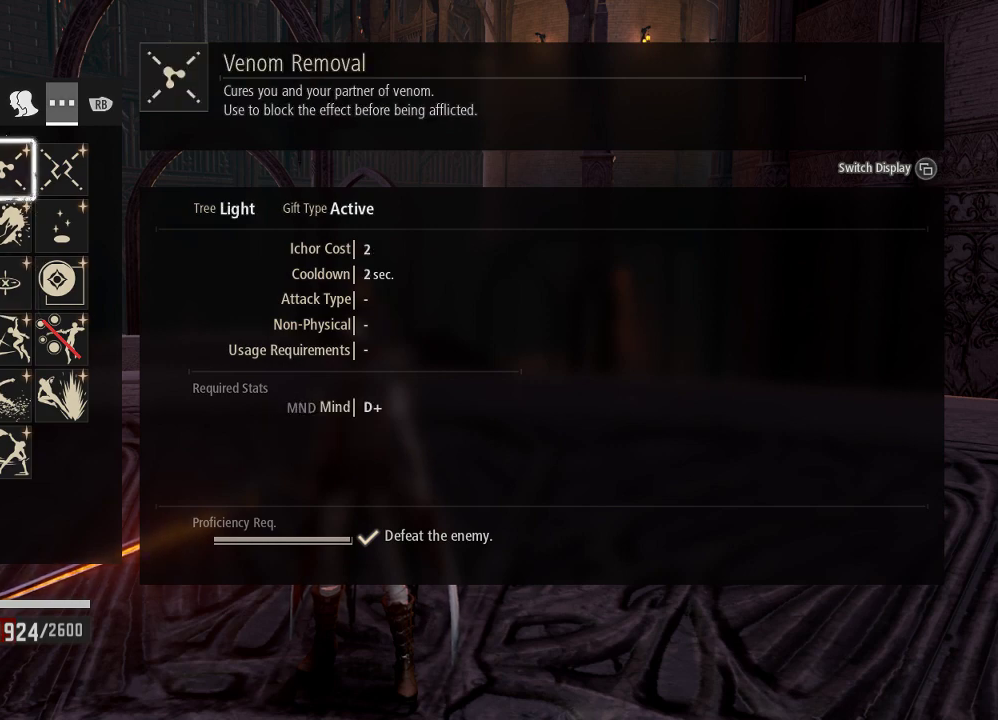
{"dt_ms": 500, "buttons": [], "left_stick": "center", "right_stick": "center", "events": []}
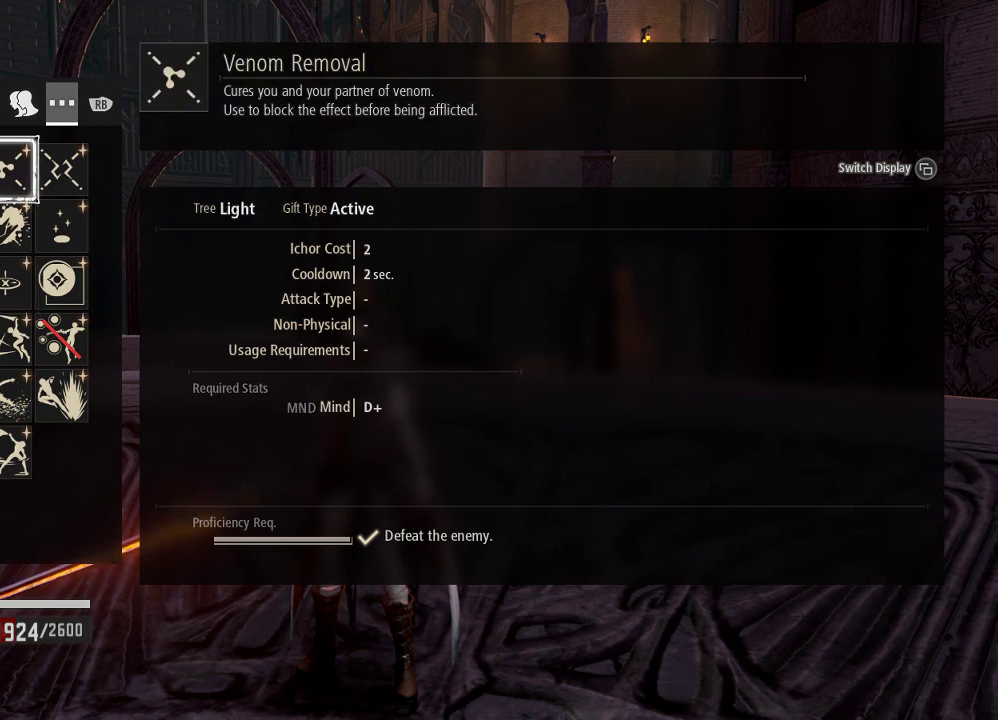
{"dt_ms": 500, "buttons": ["B"], "left_stick": "up", "right_stick": "center", "events": [[233, "B", "down"], [233, "left_stick", "up"], [333, "B", "up"], [433, "B", "down"]]}
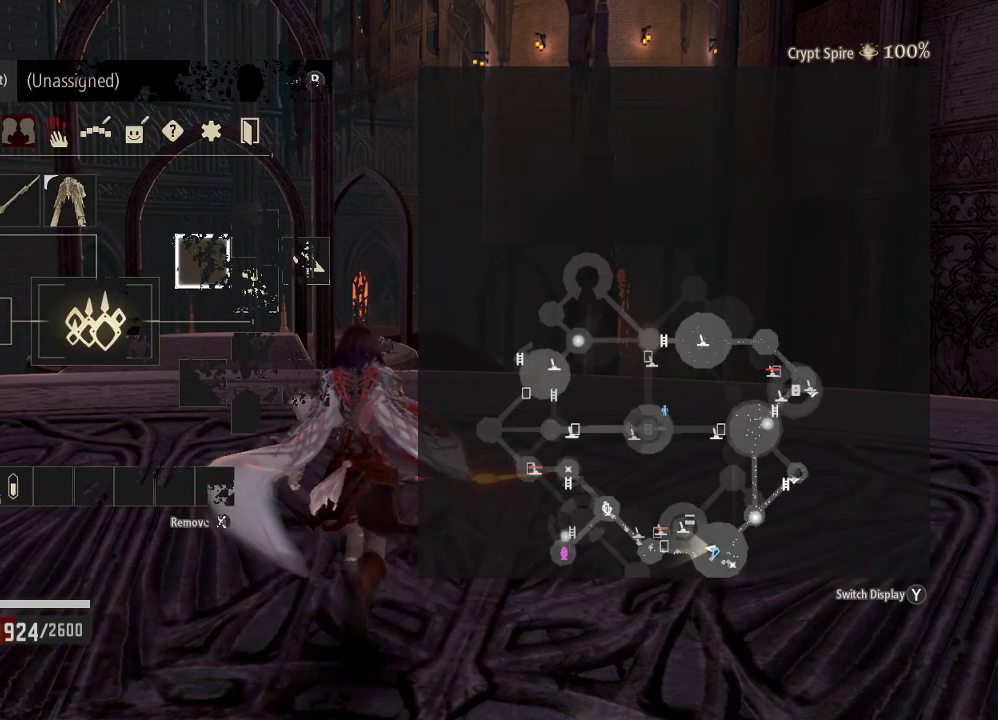
{"dt_ms": 500, "buttons": ["R1"], "left_stick": "up", "right_stick": "center", "events": [[33, "B", "up"], [433, "R1", "down"]]}
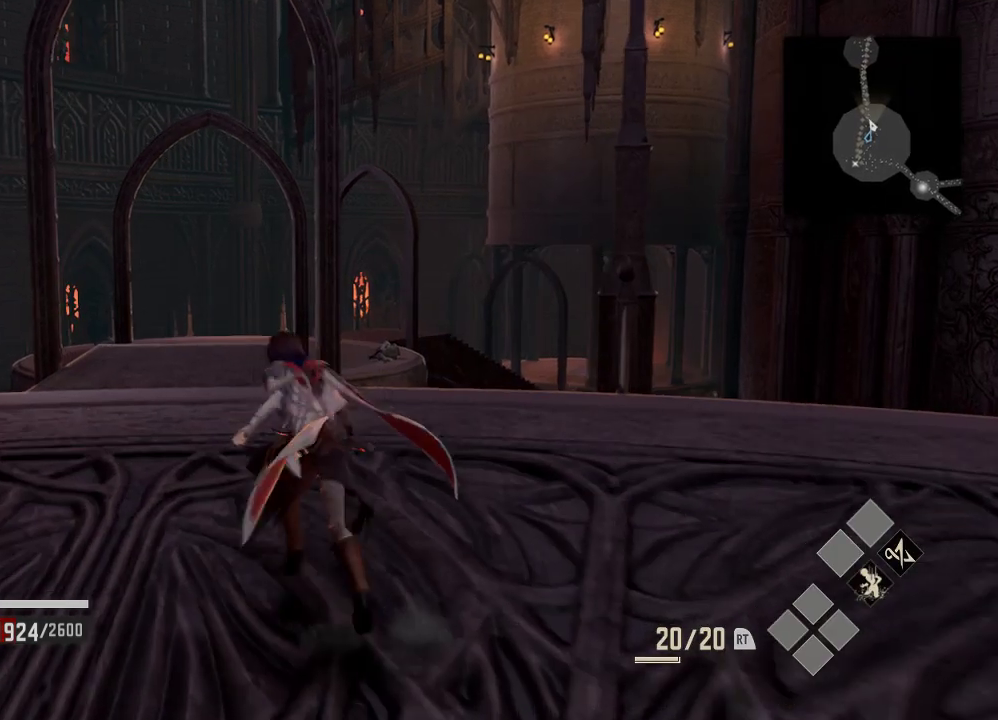
{"dt_ms": 500, "buttons": ["R1"], "left_stick": "up", "right_stick": "center", "events": [[100, "right_stick", "down"], [267, "right_stick", "center"]]}
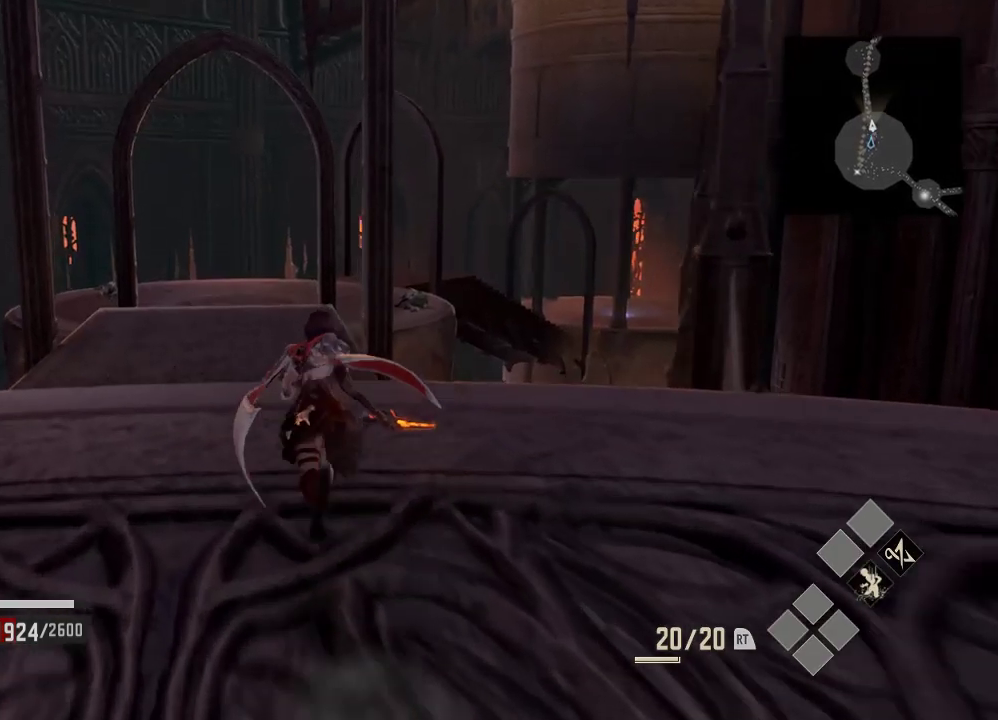
{"dt_ms": 500, "buttons": ["R1"], "left_stick": "up", "right_stick": "down-left", "events": [[367, "right_stick", "down-left"]]}
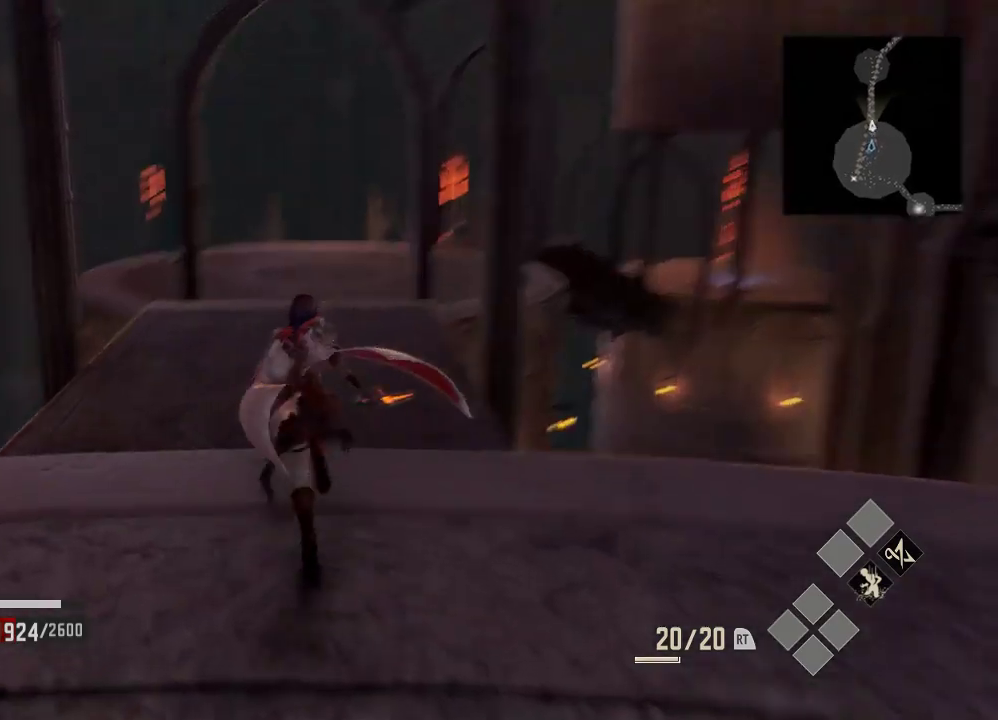
{"dt_ms": 500, "buttons": ["R1"], "left_stick": "up", "right_stick": "center", "events": [[33, "right_stick", "center"]]}